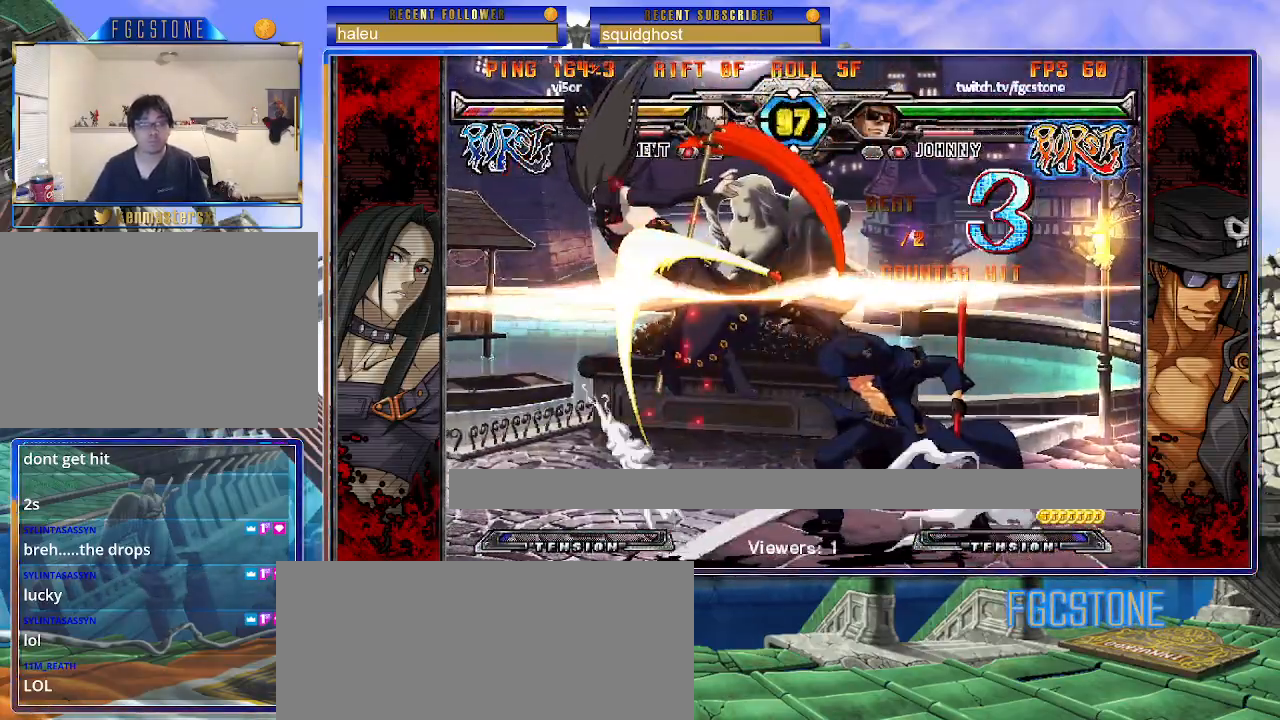
Gameplay with a controller (arcade stick); each line is a JSON object with the inputs held at the frame after it. "events" lists button and stick changes between this image and that frame as [ms after this image, input, new state], when the widget could be followed in between. Not read: L3 R3.
{"buttons": [], "left_stick": "center", "events": [[33, "P", "up"]]}
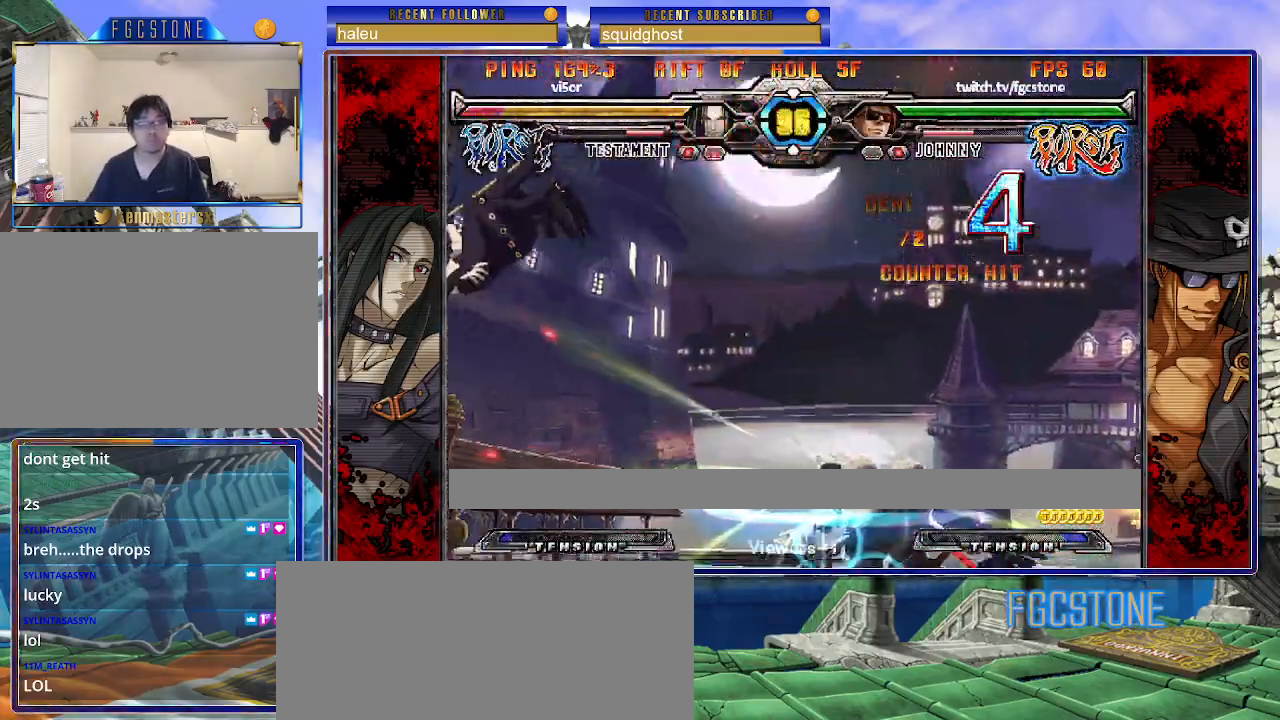
{"buttons": [], "left_stick": "left", "events": [[100, "left_stick", "down"], [250, "left_stick", "center"], [267, "HS", "down"], [333, "HS", "up"], [500, "left_stick", "left"]]}
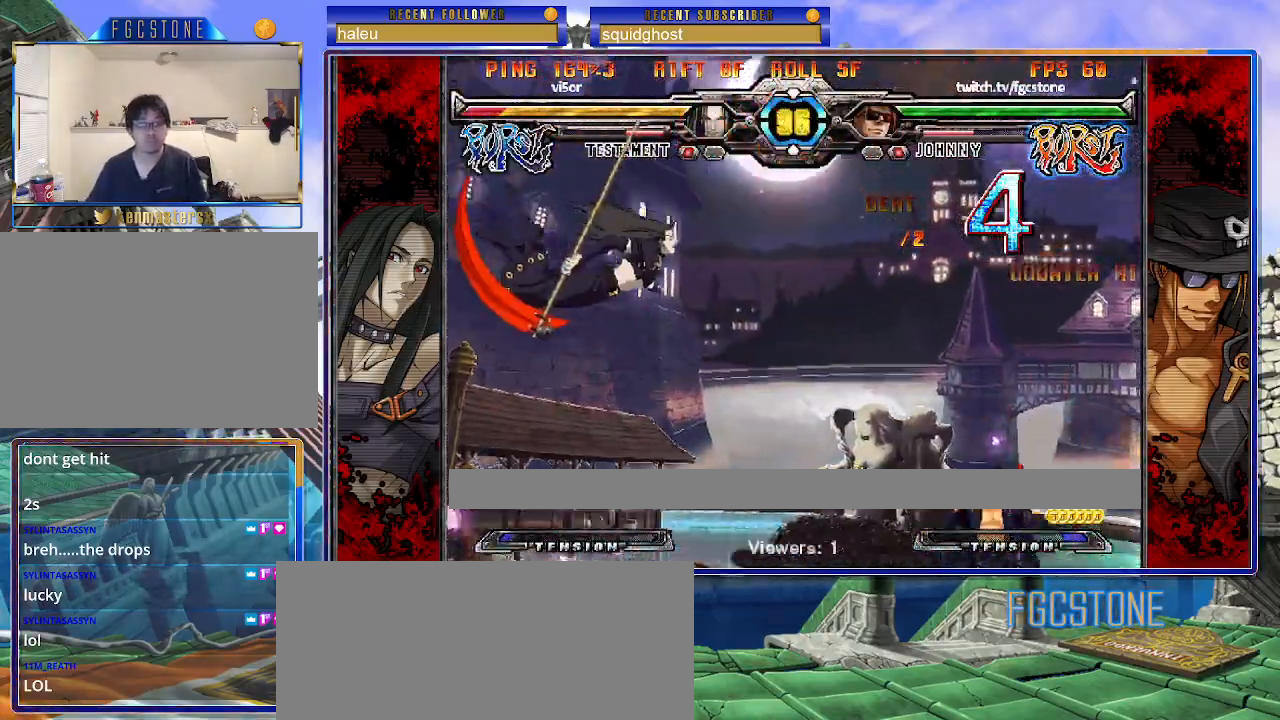
{"buttons": [], "left_stick": "center", "events": [[67, "left_stick", "center"], [117, "left_stick", "left"], [233, "left_stick", "center"], [350, "HS", "down"], [433, "HS", "up"]]}
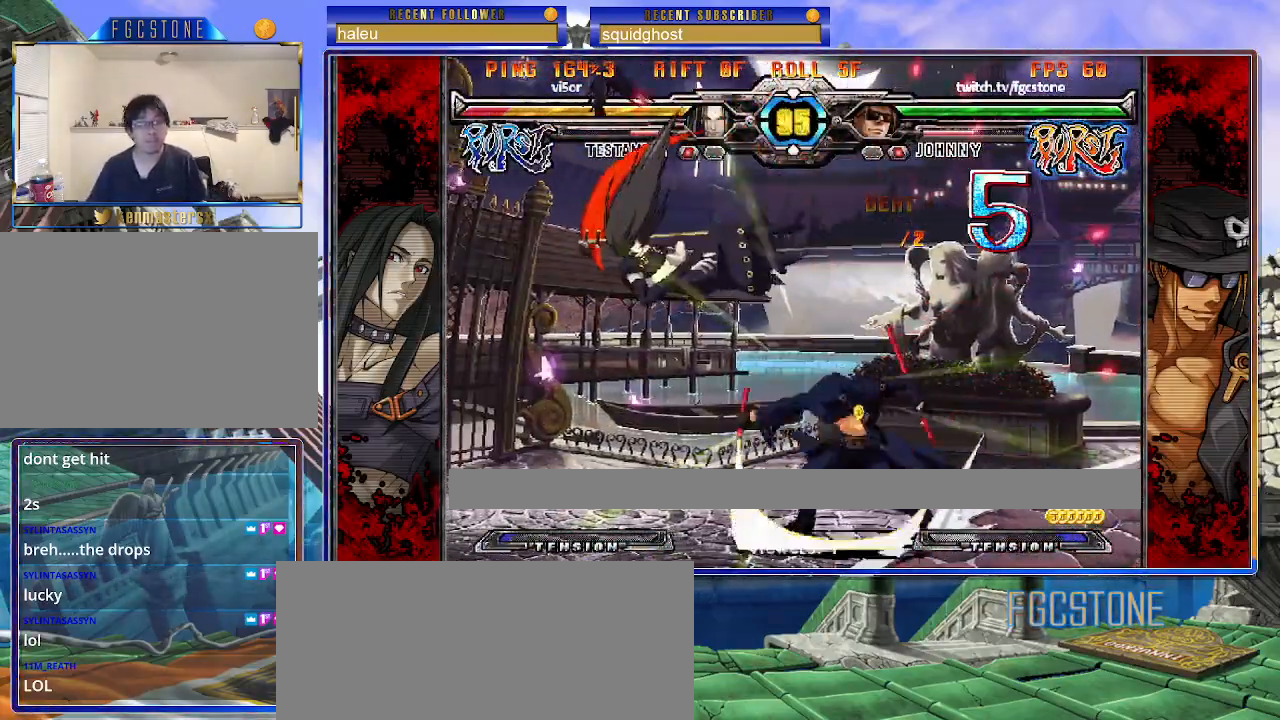
{"buttons": [], "left_stick": "center", "events": [[17, "left_stick", "down"], [167, "left_stick", "center"], [200, "P", "down"], [250, "P", "up"]]}
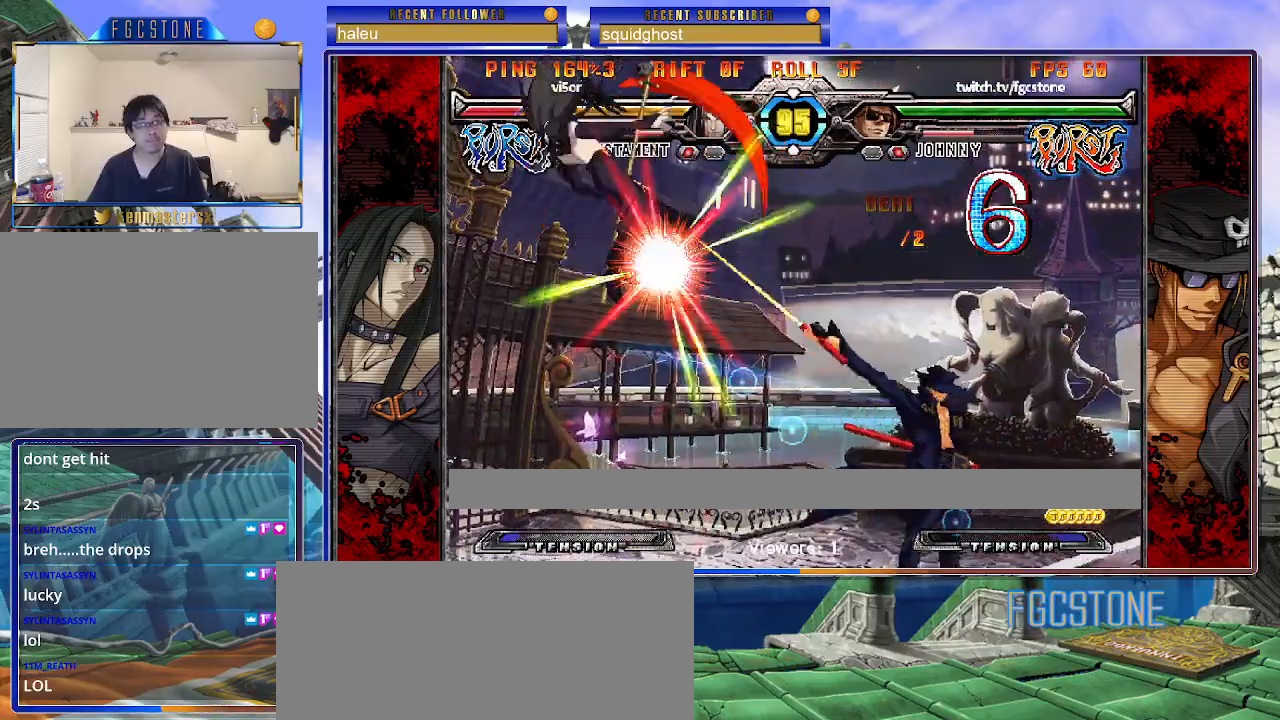
{"buttons": ["HS"], "left_stick": "center", "events": [[267, "left_stick", "left"], [333, "left_stick", "down"], [417, "left_stick", "right"], [450, "HS", "down"], [483, "left_stick", "center"]]}
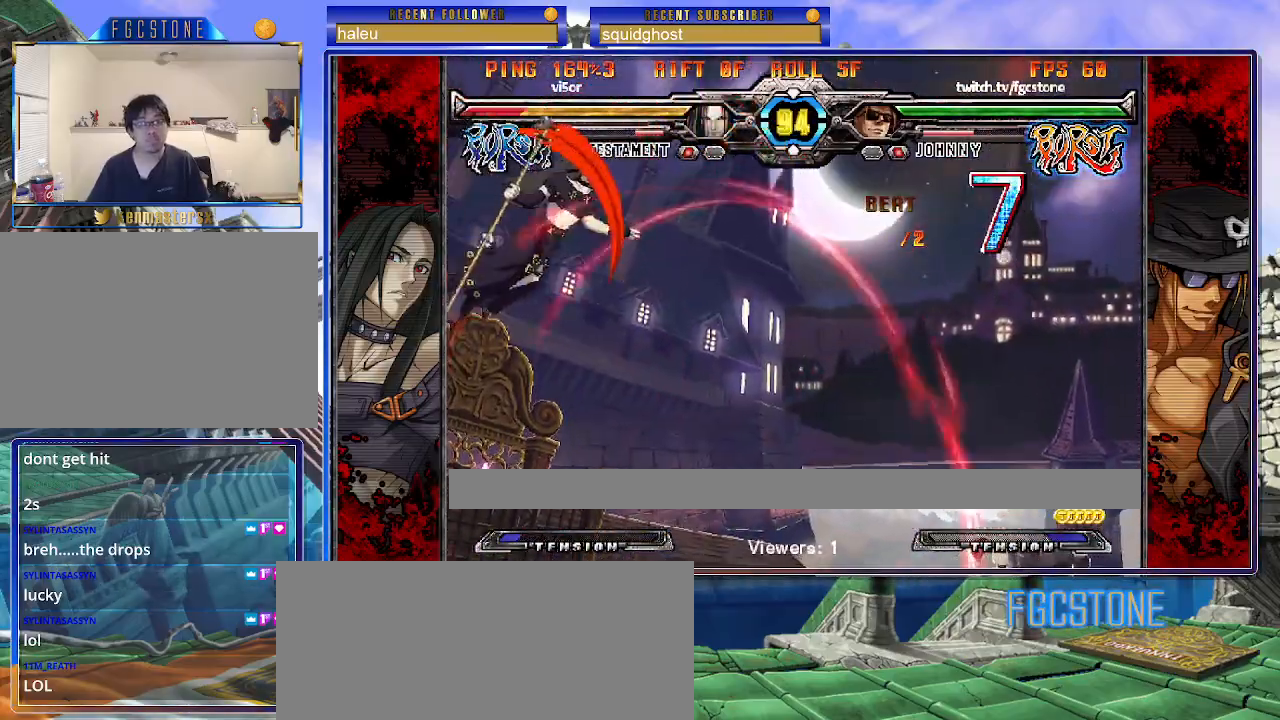
{"buttons": [], "left_stick": "down-right", "events": [[17, "HS", "up"], [183, "left_stick", "left"], [267, "left_stick", "center"], [317, "left_stick", "left"], [483, "left_stick", "down-right"]]}
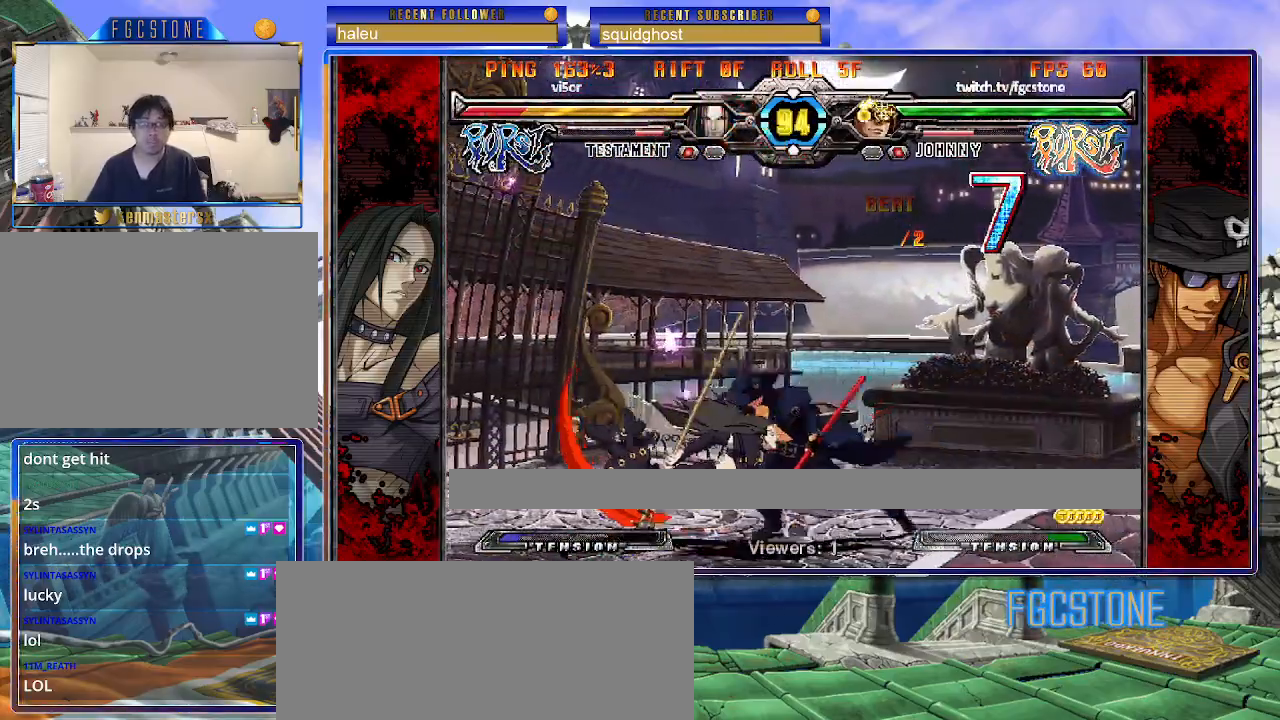
{"buttons": [], "left_stick": "right", "events": [[17, "left_stick", "right"], [50, "P", "down"], [67, "left_stick", "center"], [100, "P", "up"], [233, "left_stick", "right"]]}
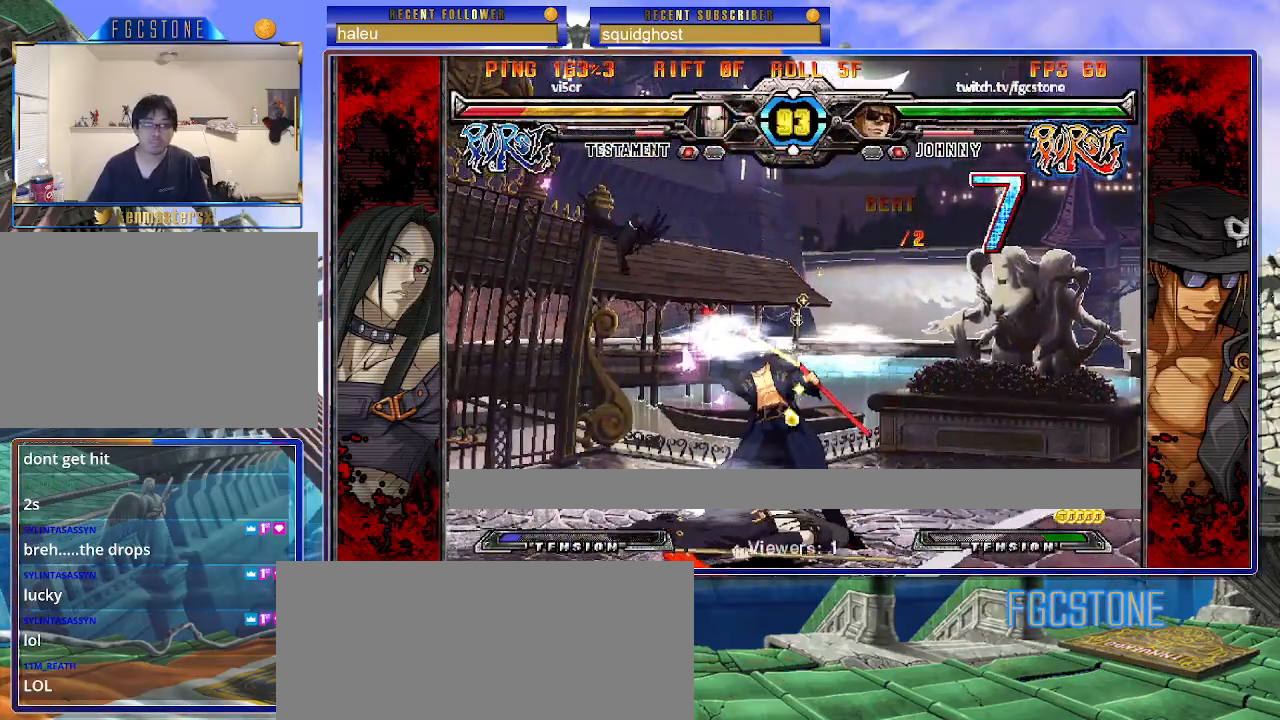
{"buttons": [], "left_stick": "left", "events": [[217, "left_stick", "left"]]}
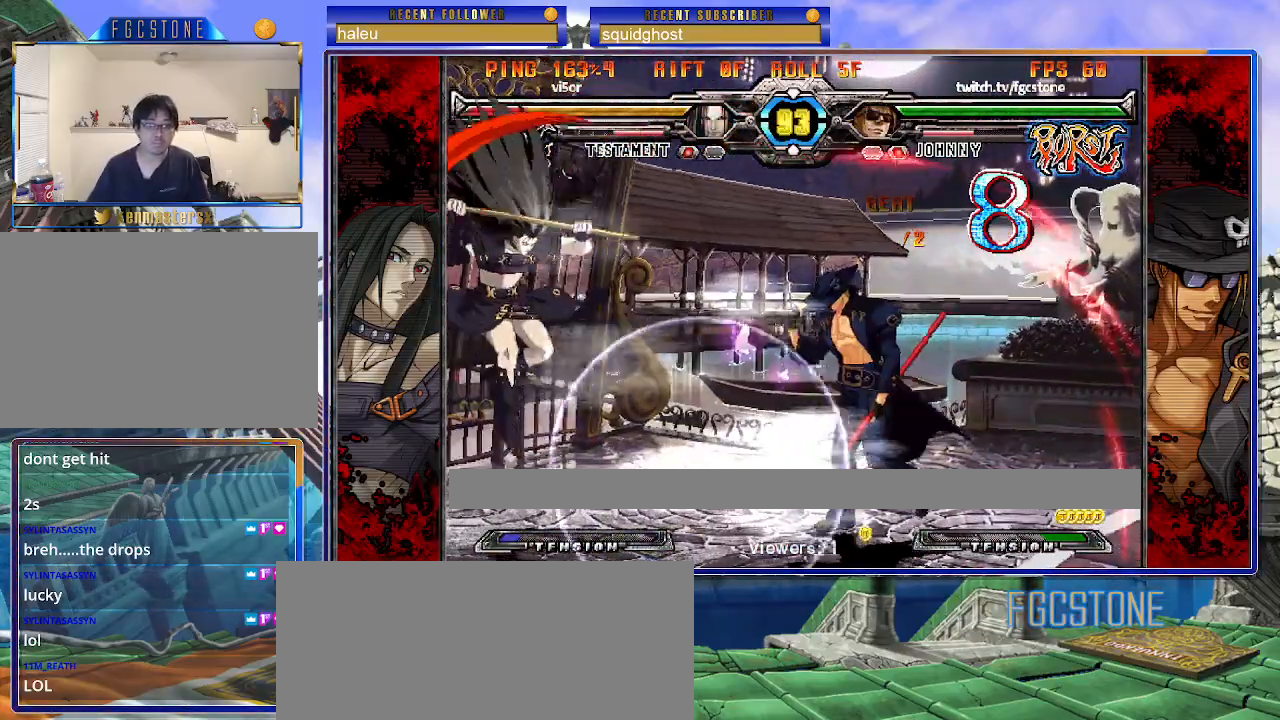
{"buttons": [], "left_stick": "center", "events": [[117, "left_stick", "down-right"], [150, "S", "down"], [217, "S", "up"], [433, "left_stick", "center"]]}
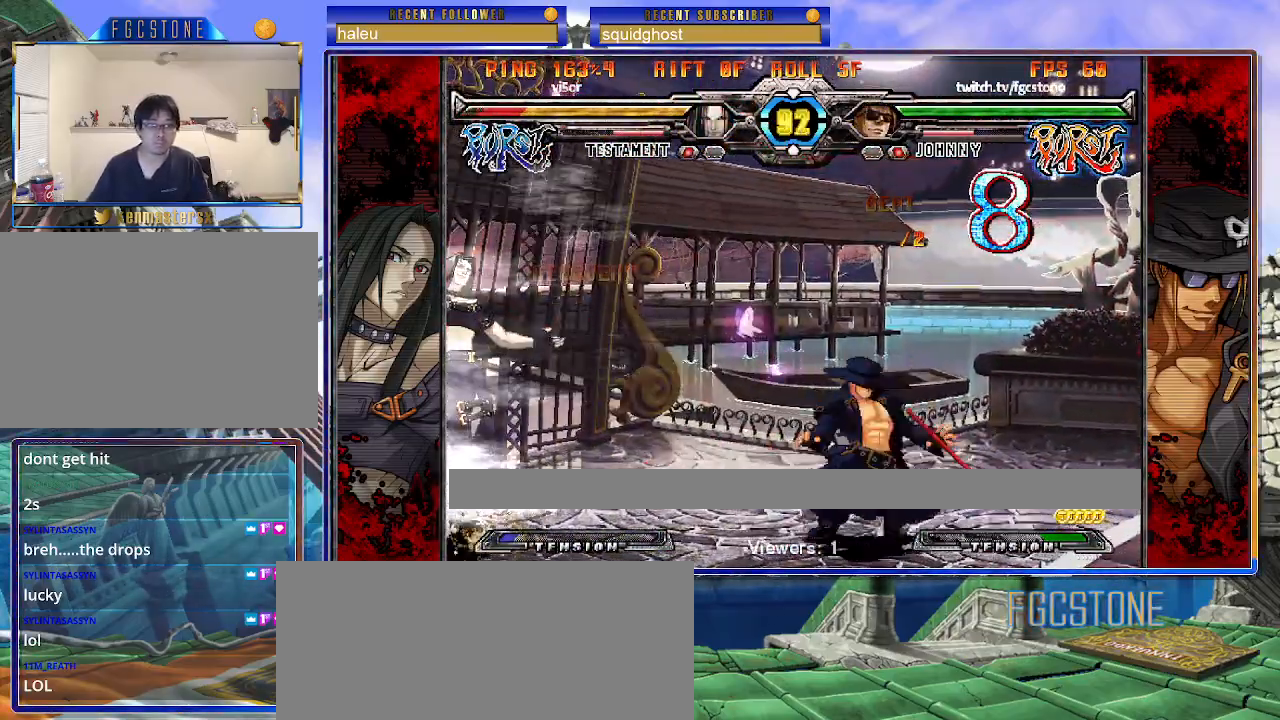
{"buttons": ["K"], "left_stick": "center", "events": [[17, "left_stick", "left"], [100, "K", "down"], [183, "K", "up"], [250, "left_stick", "center"], [300, "left_stick", "right"], [350, "left_stick", "down"], [467, "left_stick", "center"], [483, "K", "down"]]}
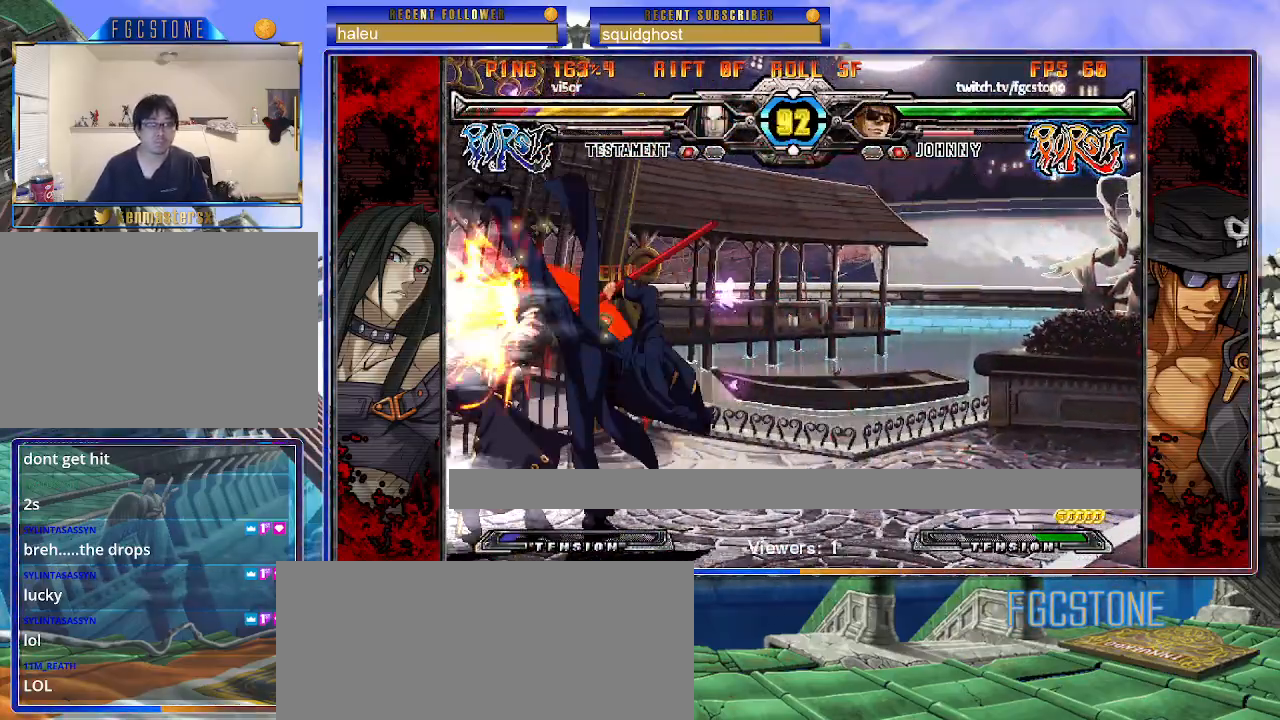
{"buttons": ["S"], "left_stick": "center", "events": [[150, "HS", "down"], [250, "HS", "up"], [283, "left_stick", "up-left"], [333, "K", "up"], [417, "S", "down"], [450, "left_stick", "center"]]}
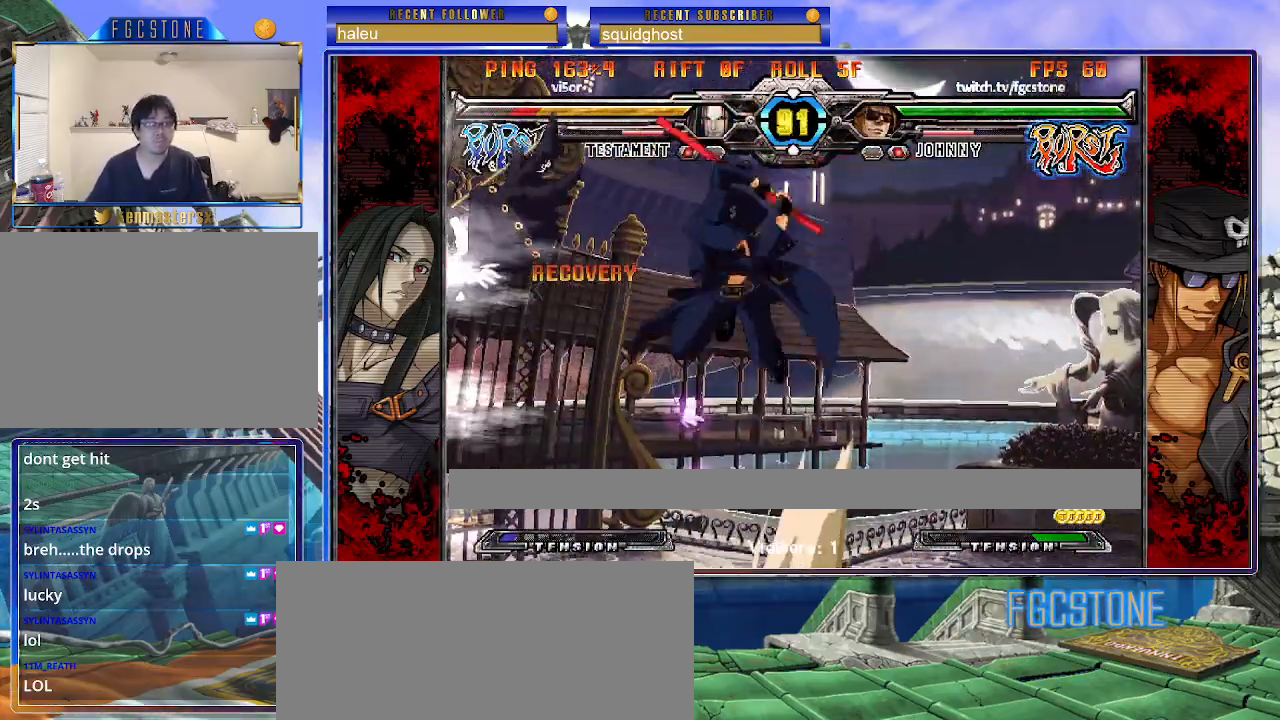
{"buttons": ["S"], "left_stick": "center", "events": [[17, "S", "up"], [250, "left_stick", "up-left"], [350, "K", "down"], [433, "K", "up"], [450, "left_stick", "center"], [500, "S", "down"]]}
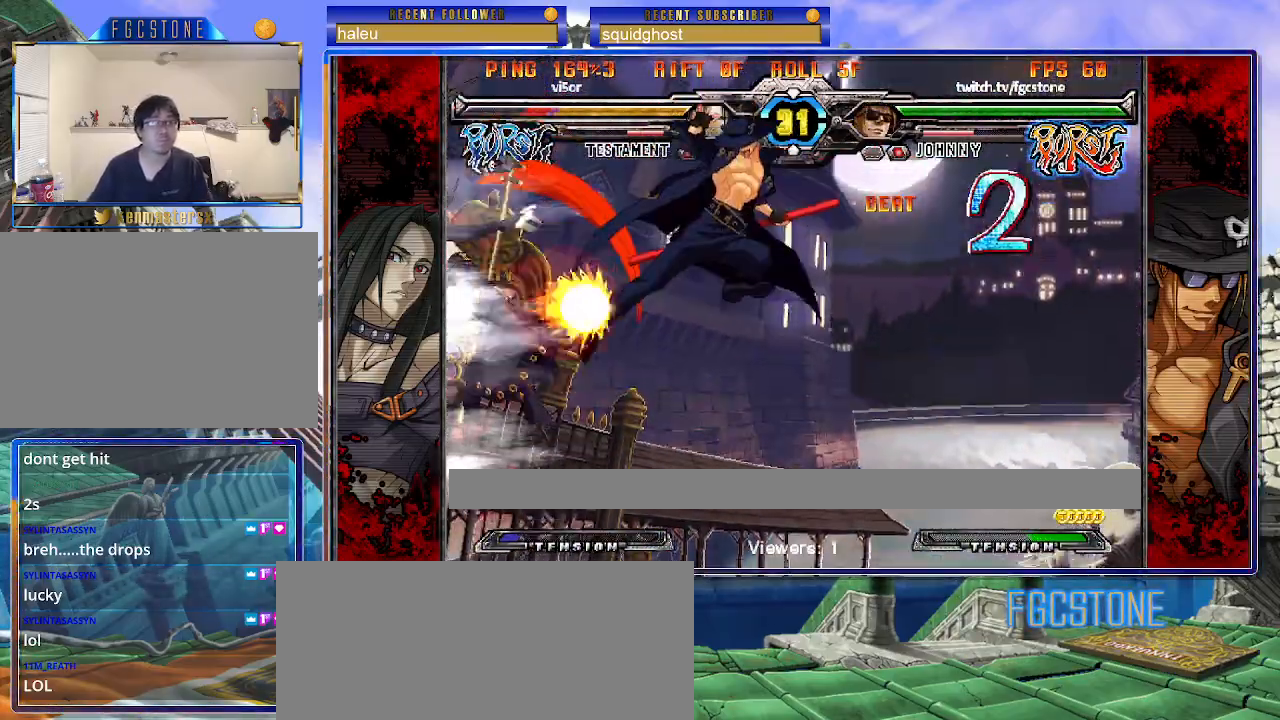
{"buttons": [], "left_stick": "left", "events": [[83, "S", "up"], [133, "S", "down"], [250, "S", "up"], [300, "left_stick", "right"], [417, "left_stick", "down"], [467, "left_stick", "left"]]}
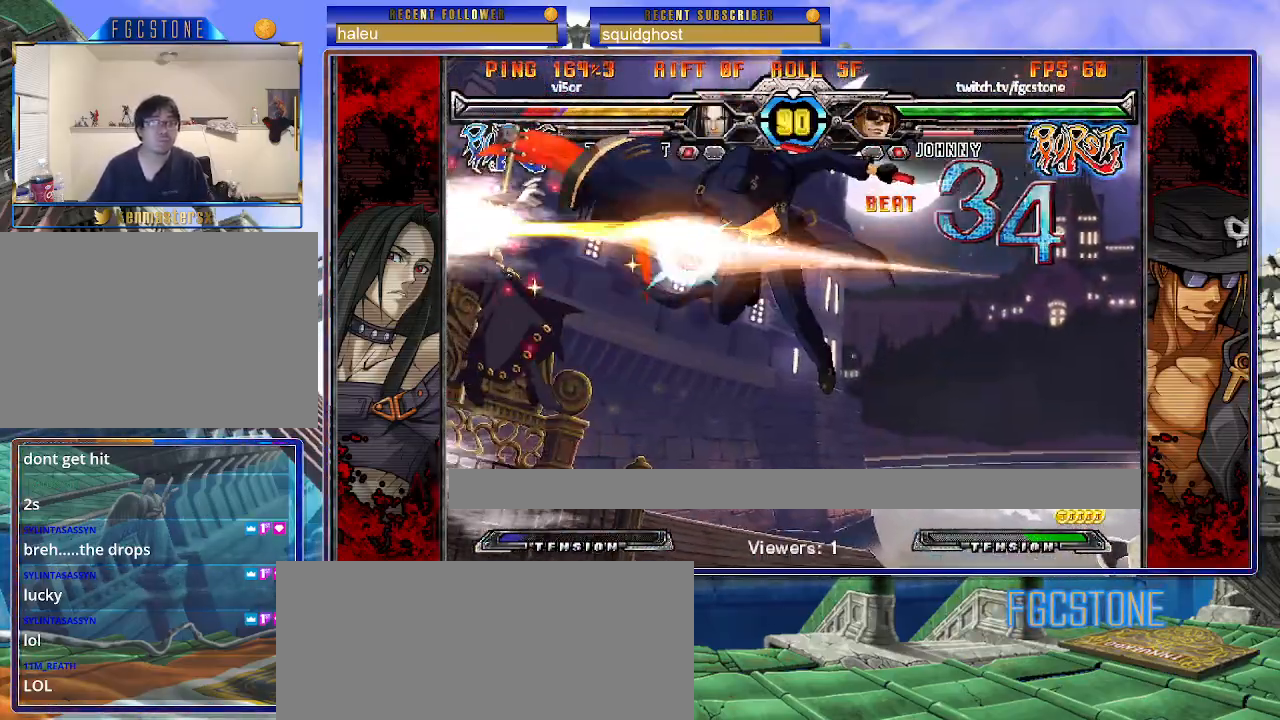
{"buttons": [], "left_stick": "center", "events": [[17, "HS", "down"], [17, "left_stick", "center"], [117, "HS", "up"]]}
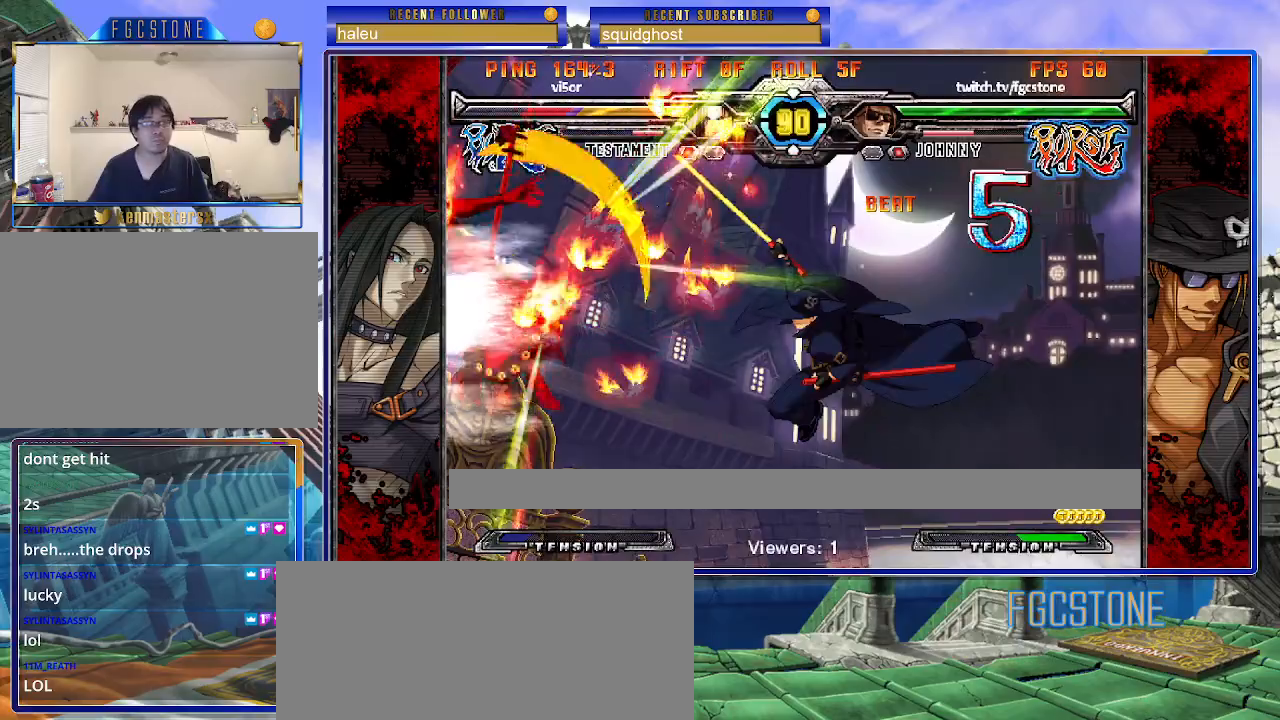
{"buttons": [], "left_stick": "center", "events": []}
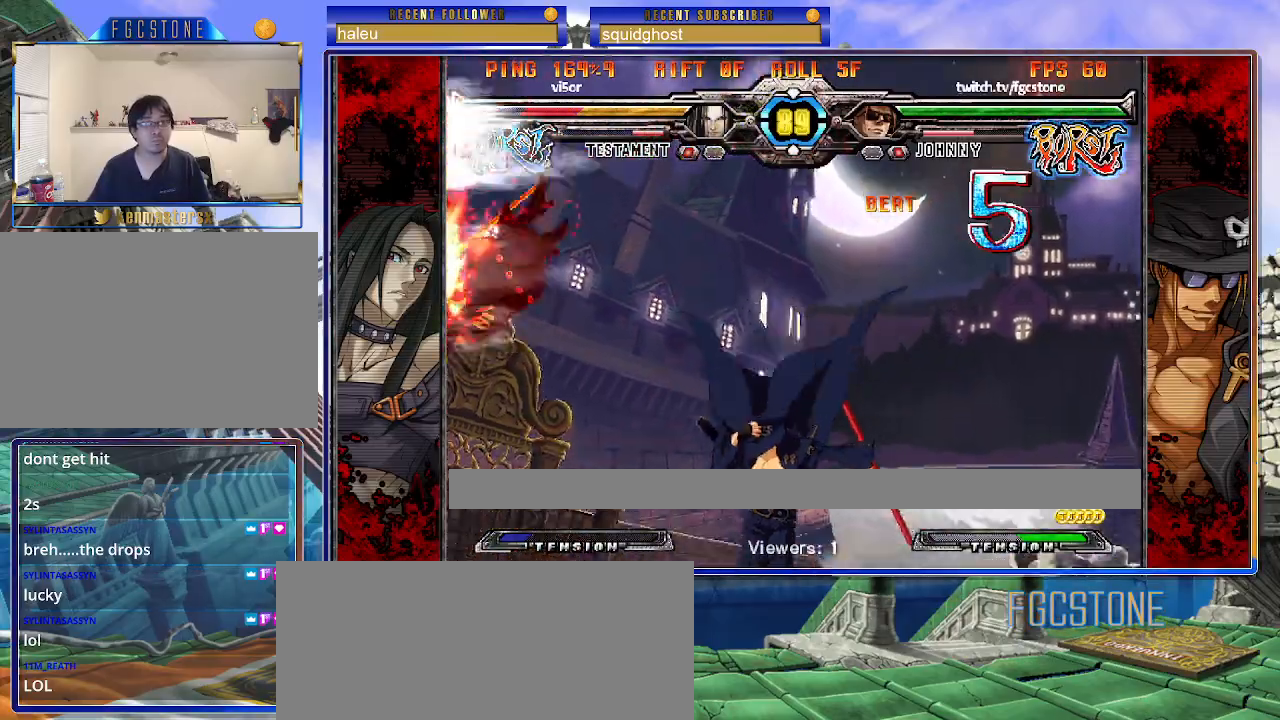
{"buttons": [], "left_stick": "right", "events": [[317, "left_stick", "right"], [383, "left_stick", "center"], [450, "left_stick", "right"]]}
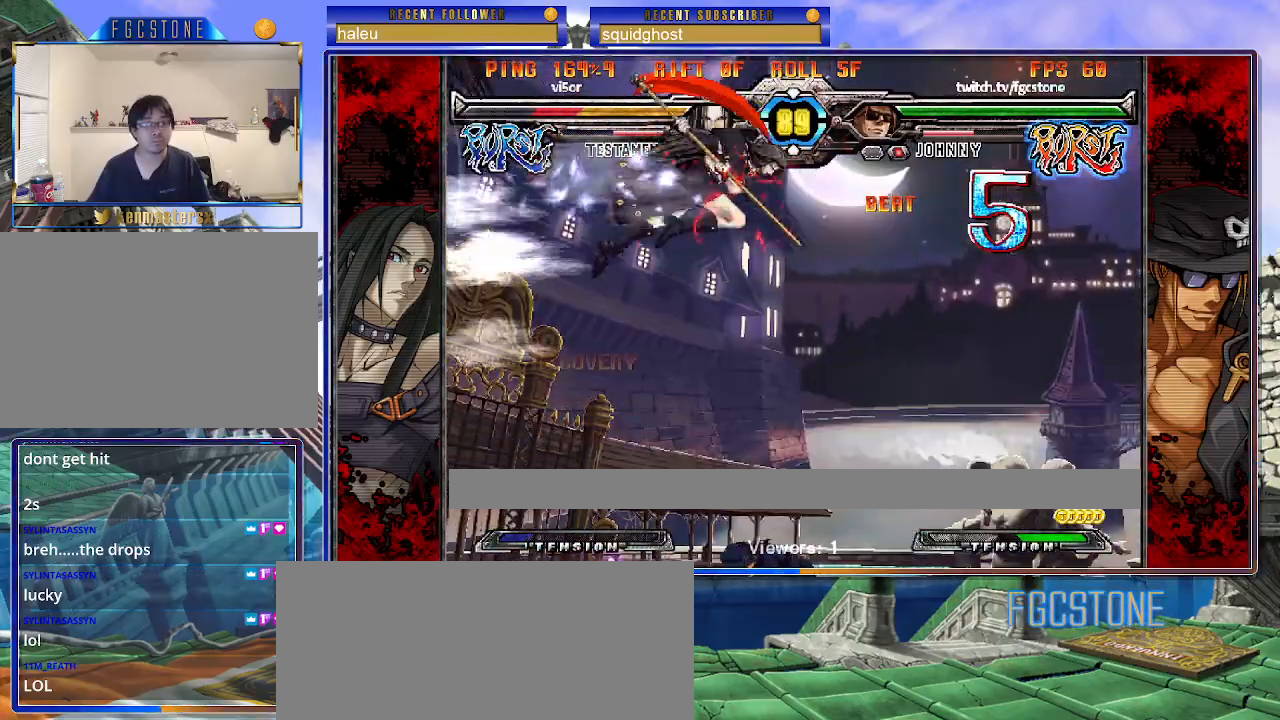
{"buttons": [], "left_stick": "left", "events": [[117, "left_stick", "left"], [183, "left_stick", "center"], [267, "left_stick", "left"]]}
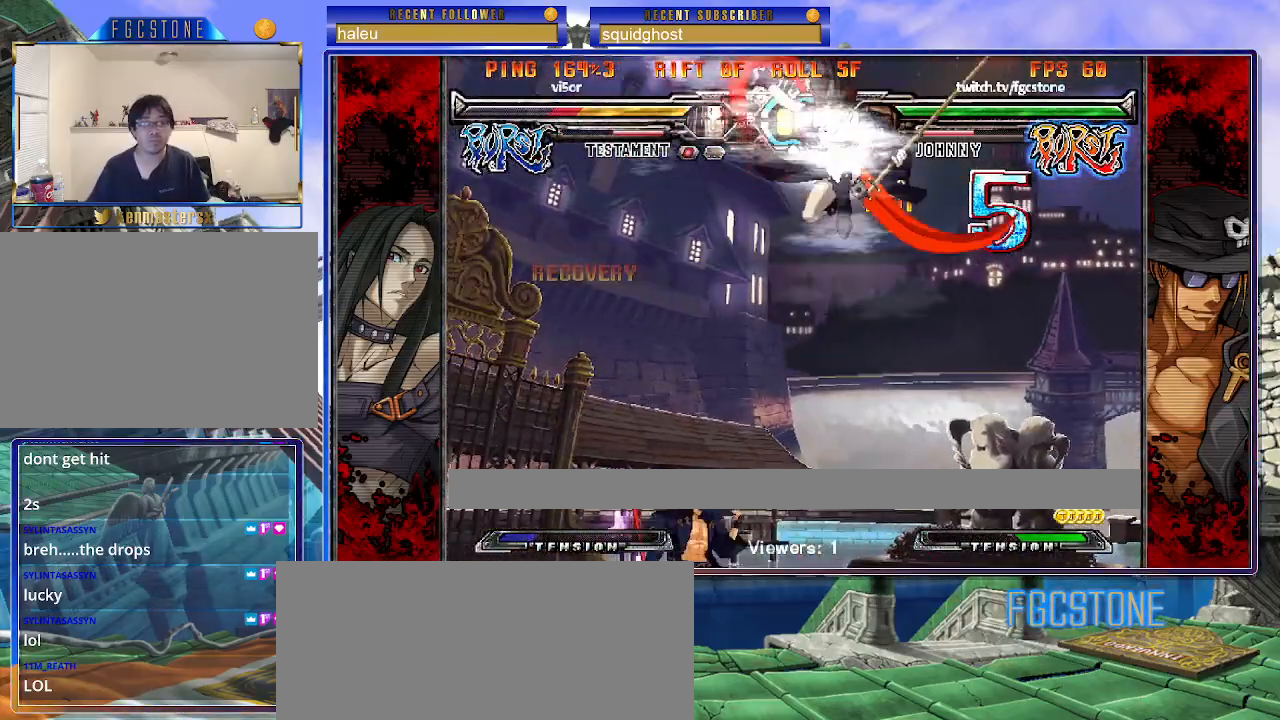
{"buttons": ["K"], "left_stick": "left", "events": [[150, "left_stick", "right"], [217, "left_stick", "center"], [267, "left_stick", "right"], [400, "left_stick", "left"], [483, "K", "down"]]}
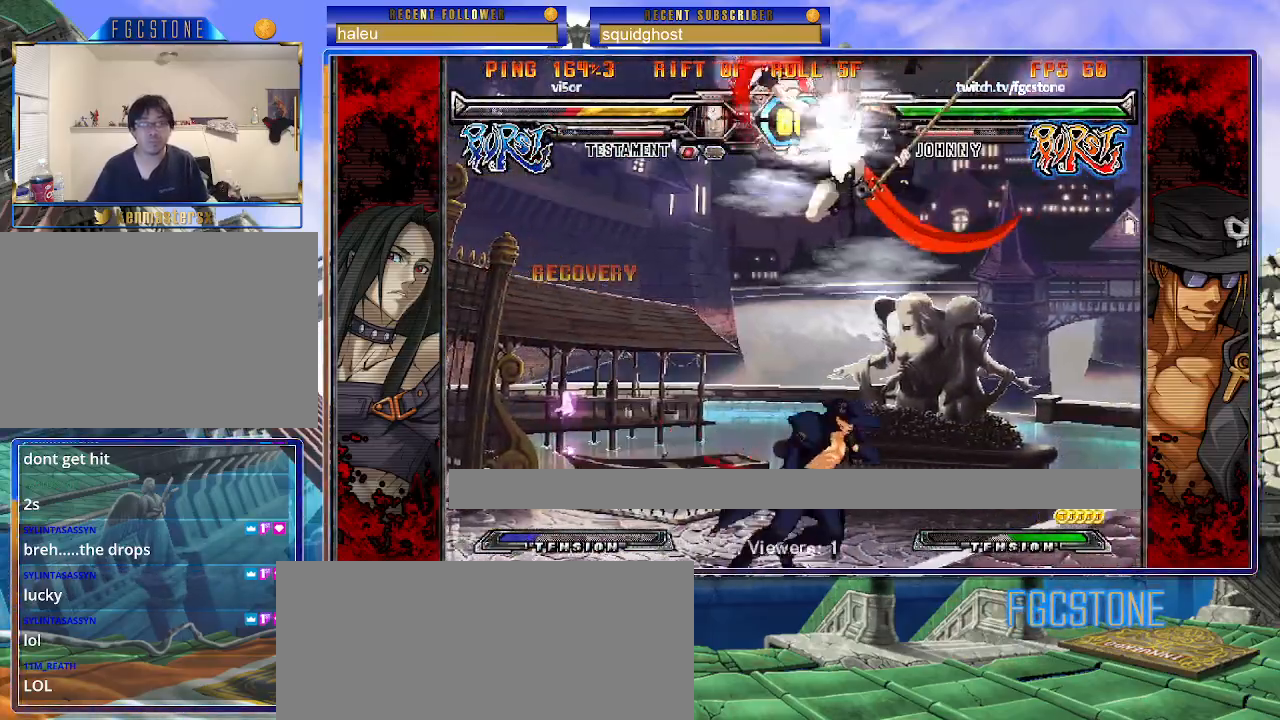
{"buttons": ["HS"], "left_stick": "left", "events": [[67, "K", "up"], [217, "HS", "down"], [300, "HS", "up"], [350, "HS", "down"], [450, "HS", "up"], [500, "HS", "down"]]}
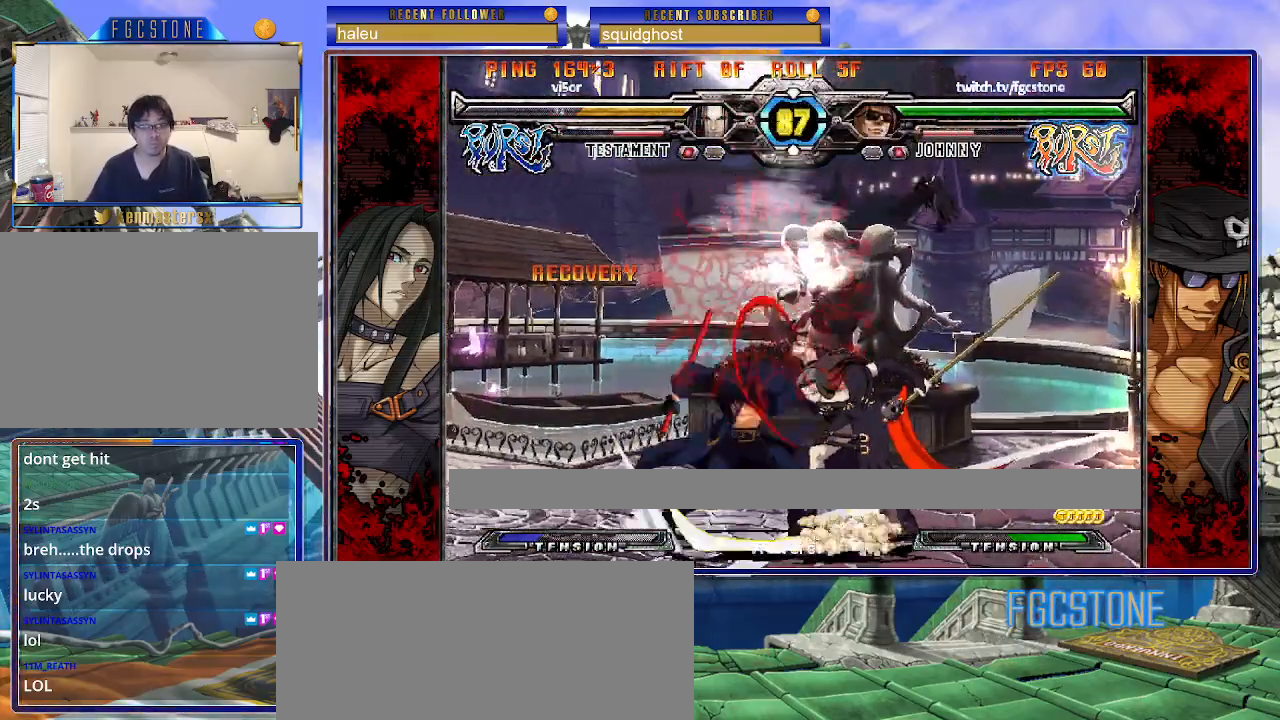
{"buttons": [], "left_stick": "down-left", "events": [[100, "HS", "up"], [167, "left_stick", "down"], [267, "left_stick", "right"], [317, "left_stick", "center"], [333, "S", "down"], [417, "S", "up"], [417, "left_stick", "left"], [483, "left_stick", "down-left"]]}
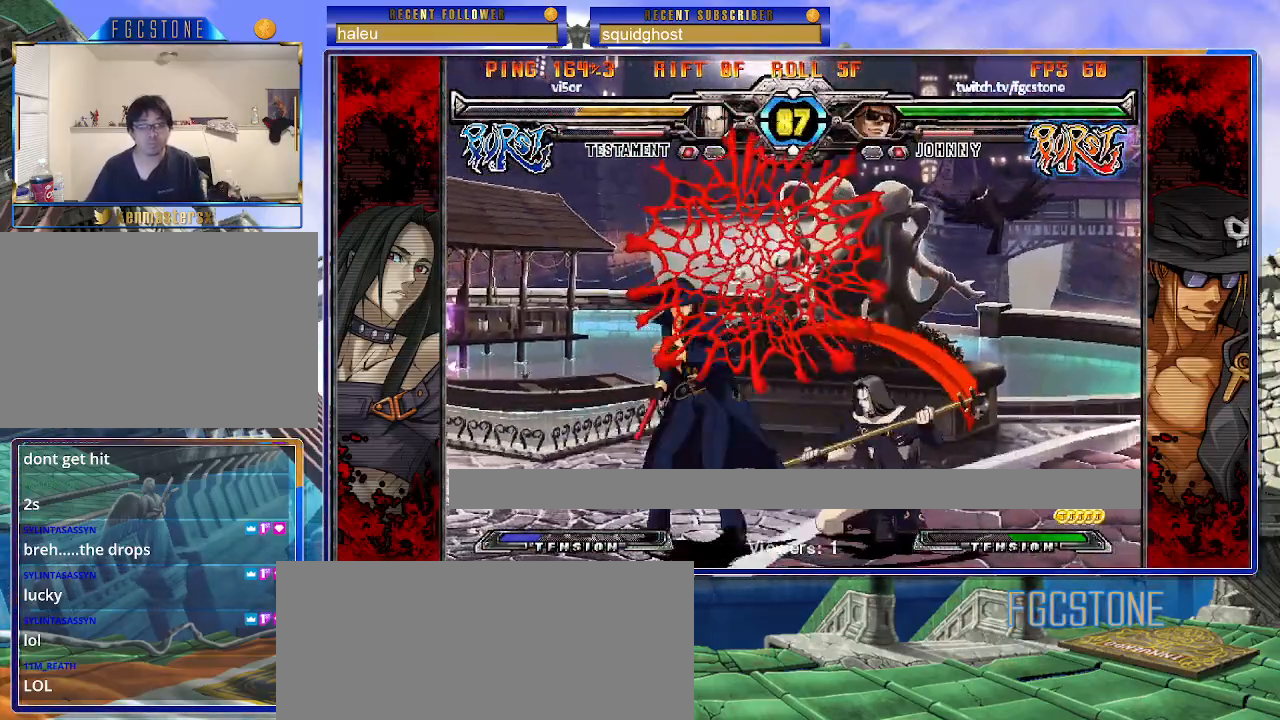
{"buttons": [], "left_stick": "down-left", "events": [[283, "D", "down"], [283, "HS", "down"], [367, "D", "up"], [400, "HS", "up"]]}
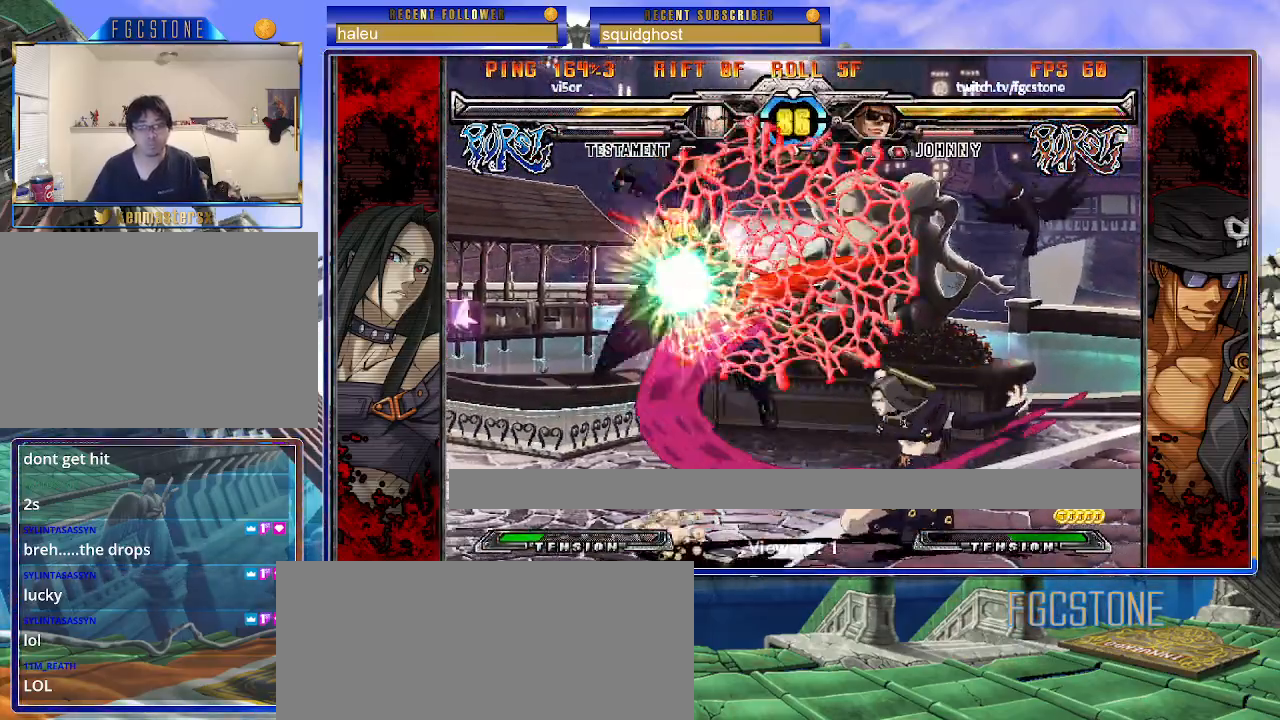
{"buttons": [], "left_stick": "center", "events": [[283, "left_stick", "center"]]}
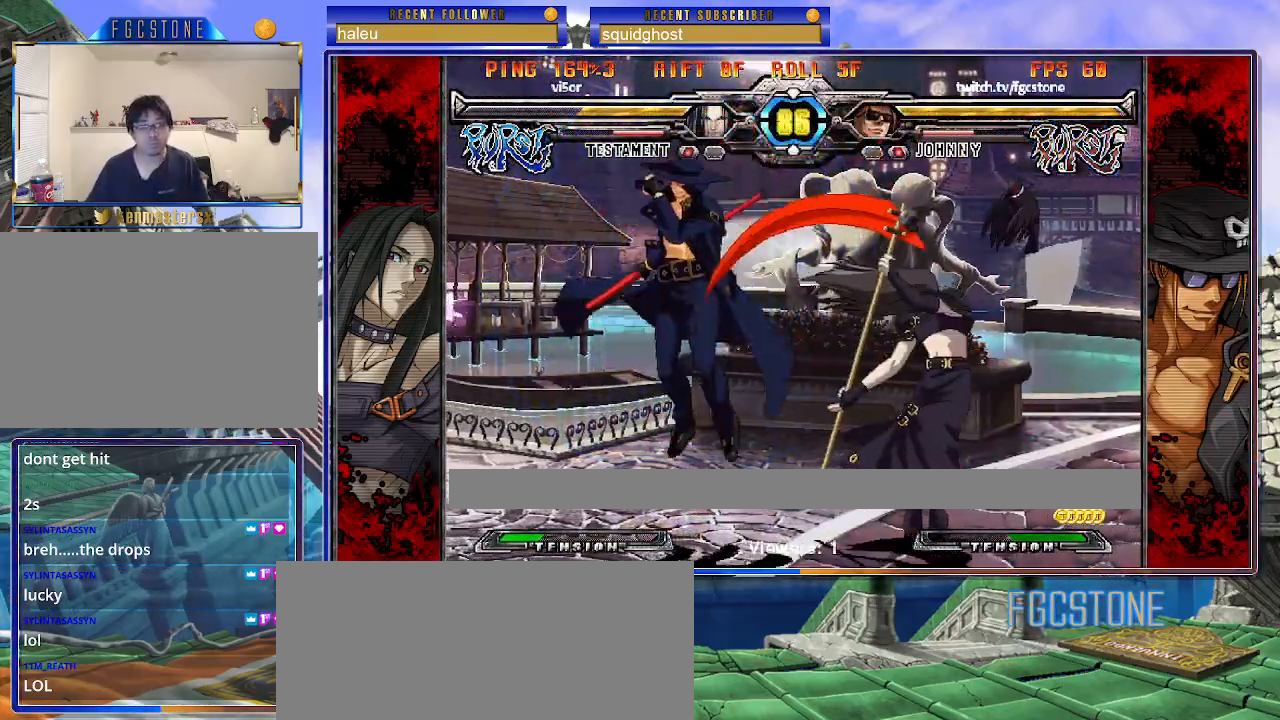
{"buttons": [], "left_stick": "down-left", "events": [[67, "left_stick", "down-left"]]}
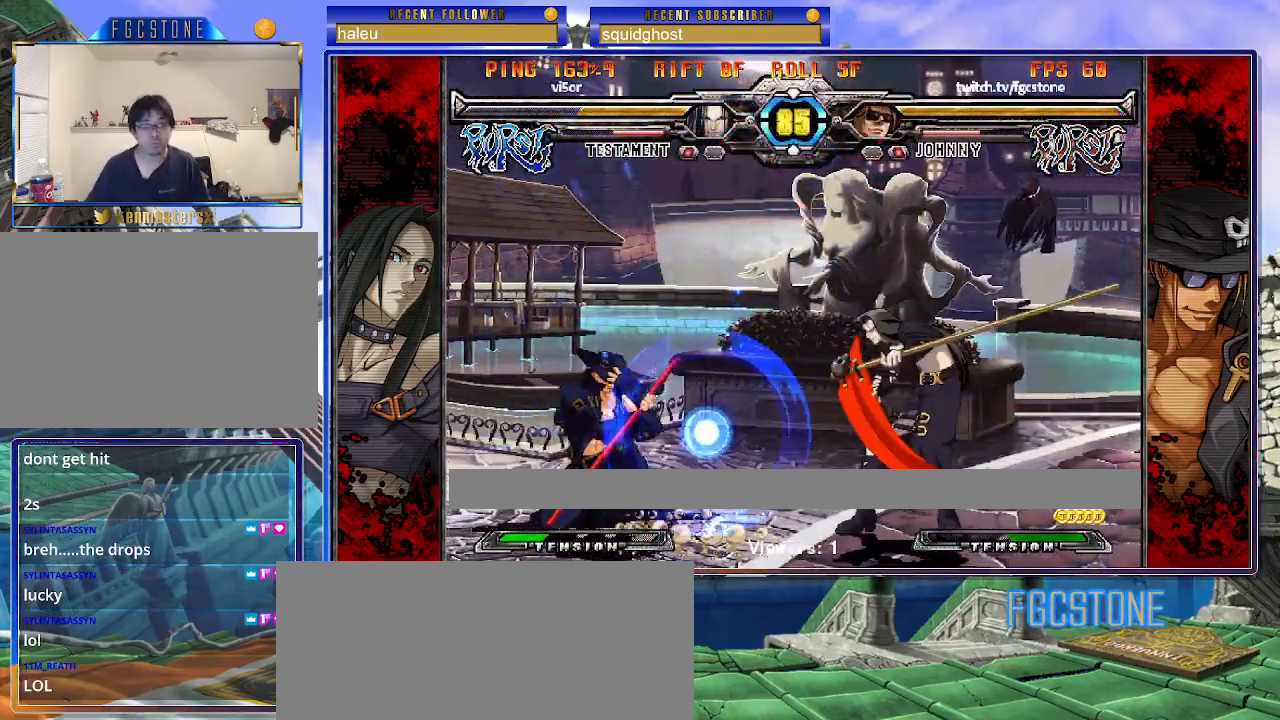
{"buttons": [], "left_stick": "right", "events": [[500, "left_stick", "right"]]}
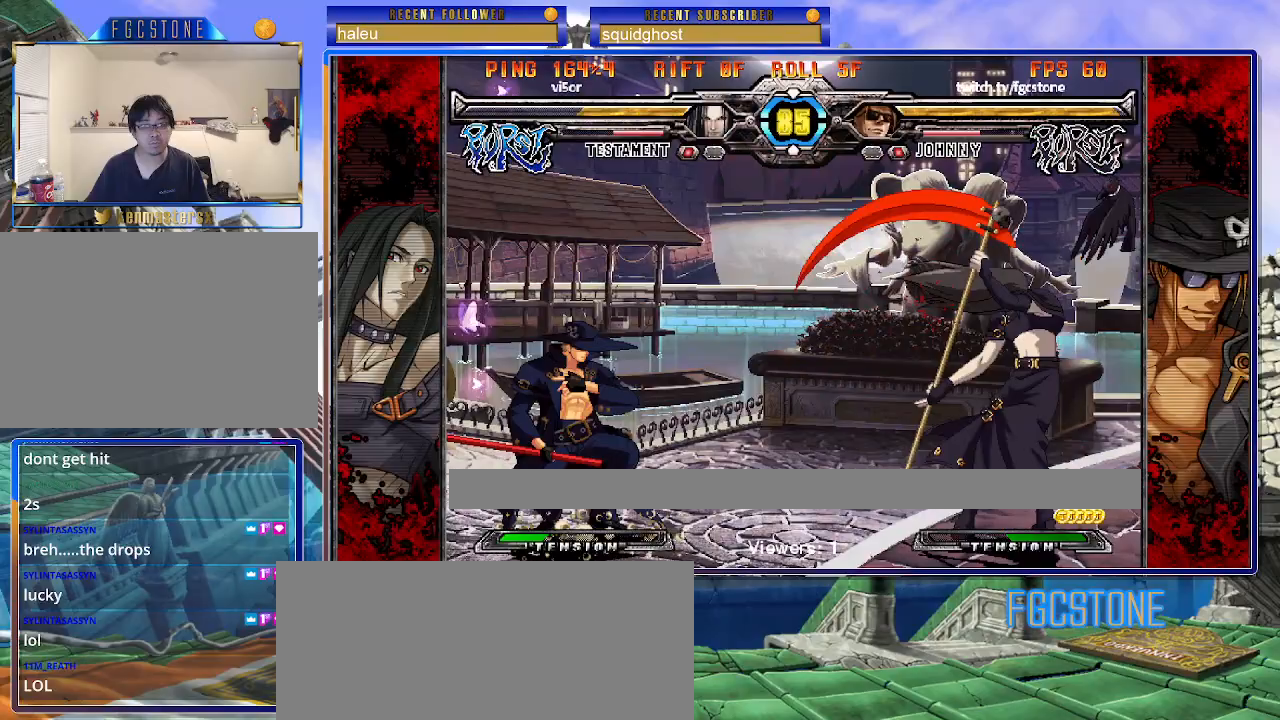
{"buttons": [], "left_stick": "left", "events": [[67, "left_stick", "center"], [133, "left_stick", "right"], [283, "left_stick", "left"], [317, "K", "down"], [417, "K", "up"]]}
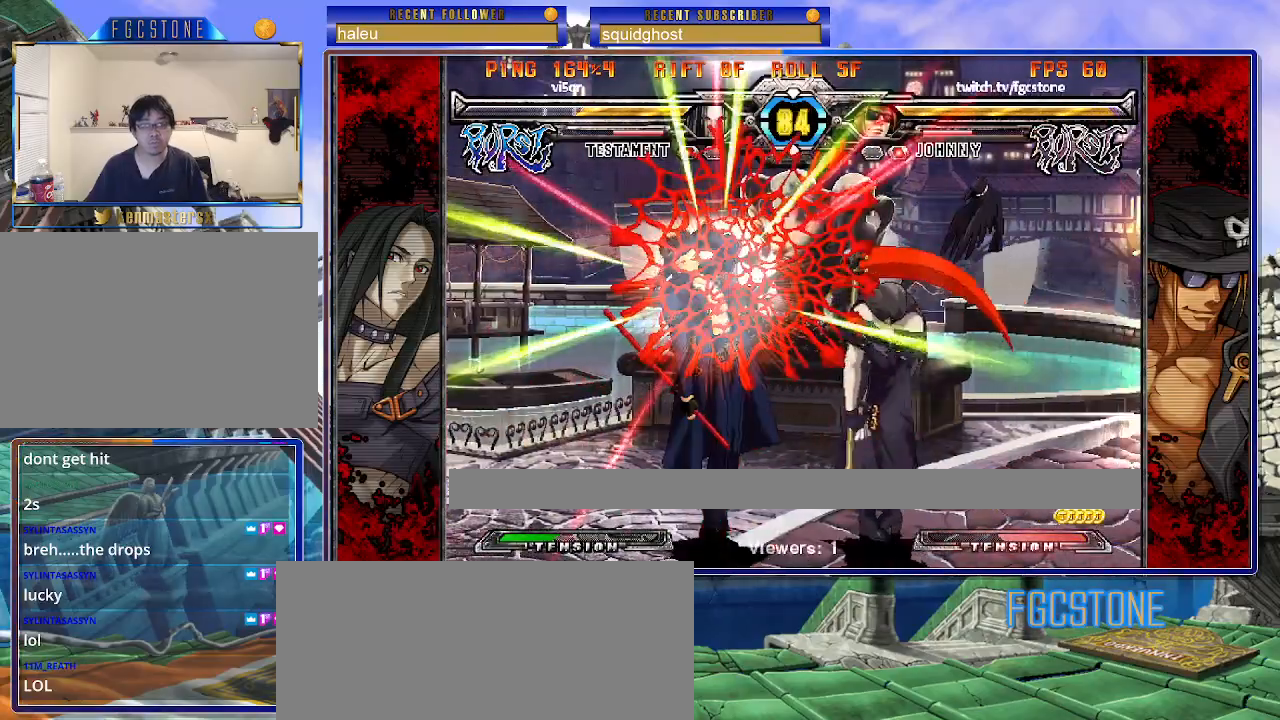
{"buttons": ["HS"], "left_stick": "right", "events": [[250, "K", "down"], [283, "HS", "down"], [333, "K", "up"], [367, "HS", "up"], [417, "HS", "down"], [483, "left_stick", "right"]]}
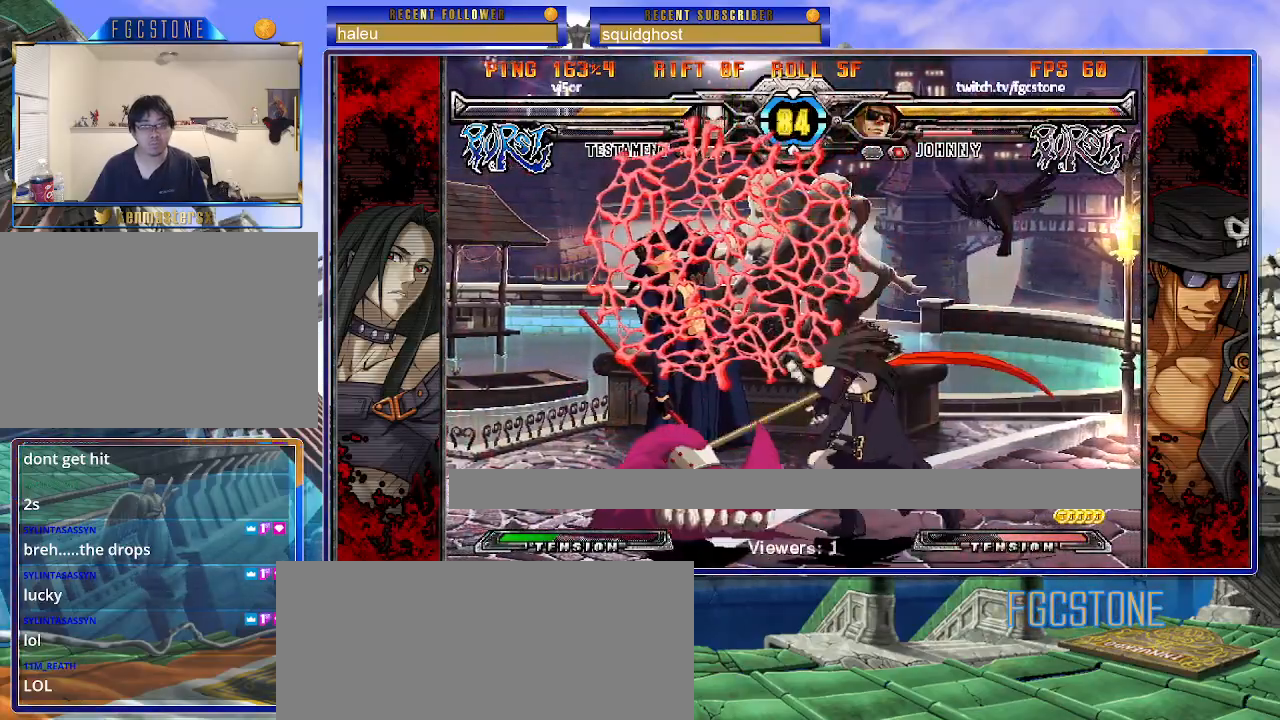
{"buttons": [], "left_stick": "right", "events": [[33, "HS", "up"], [67, "HS", "down"], [183, "HS", "up"], [217, "HS", "down"], [333, "HS", "up"], [383, "HS", "down"], [500, "HS", "up"]]}